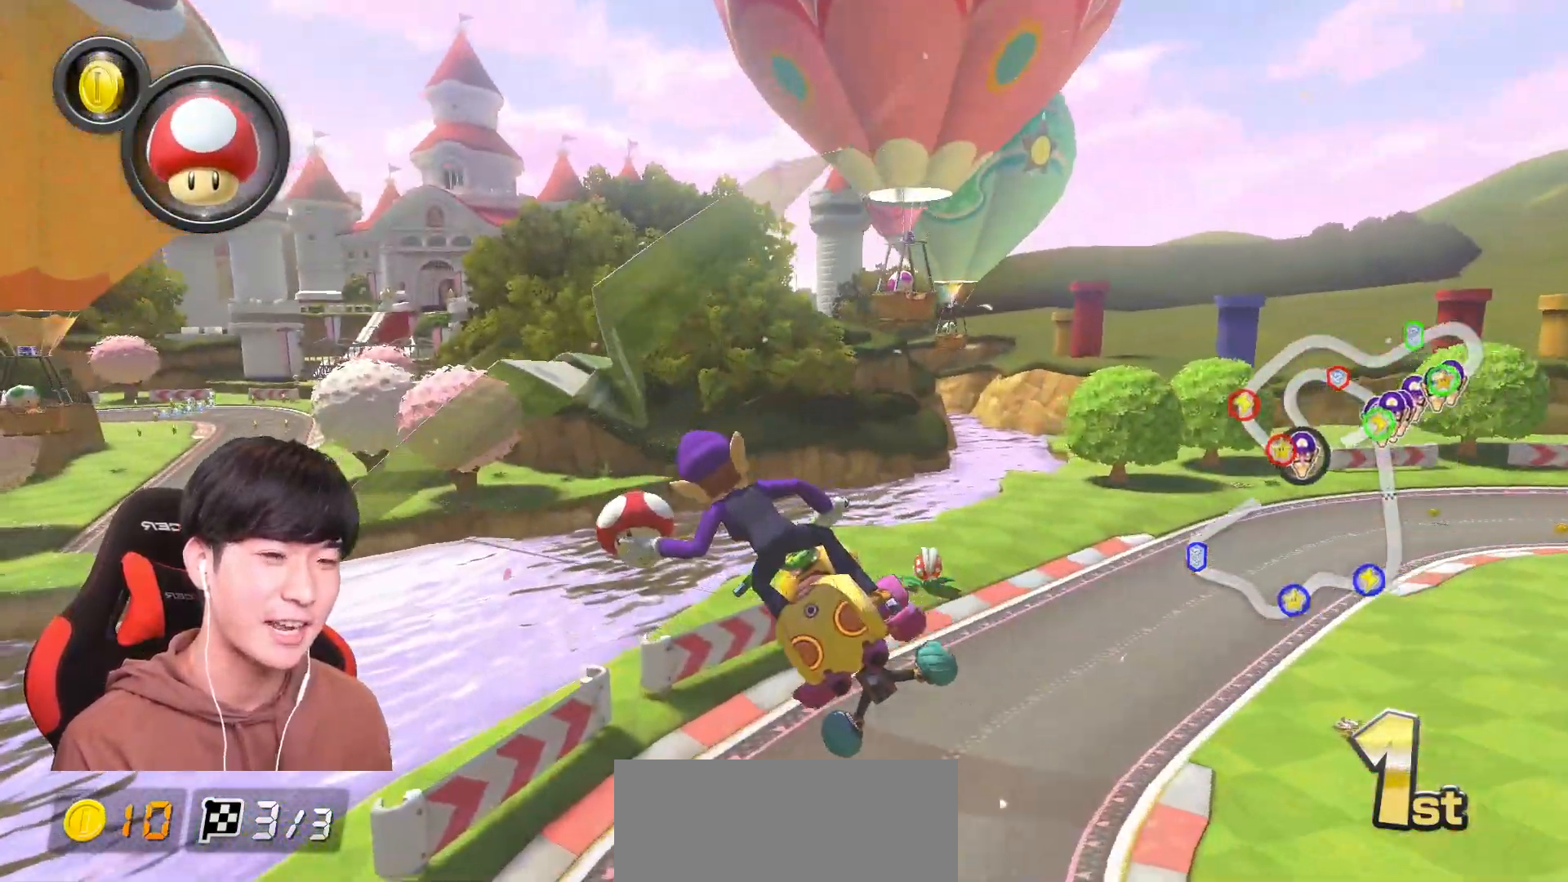
Gameplay with a controller (Nintendo layout); each line is a JSON object with the inputs held at the frame after it. "events" lists button and stick changes between this image and that frame as [ms after this image, input, new state], when the widget could be followed in between. Not read: DPAD_DOWN DPAD_LEFT DPAD_RIGHT HOME L2 L3 R2 R3 START right_stick.
{"buttons": ["A"], "left_stick": "down", "events": [[418, "left_stick", "down-left"], [484, "left_stick", "down"]]}
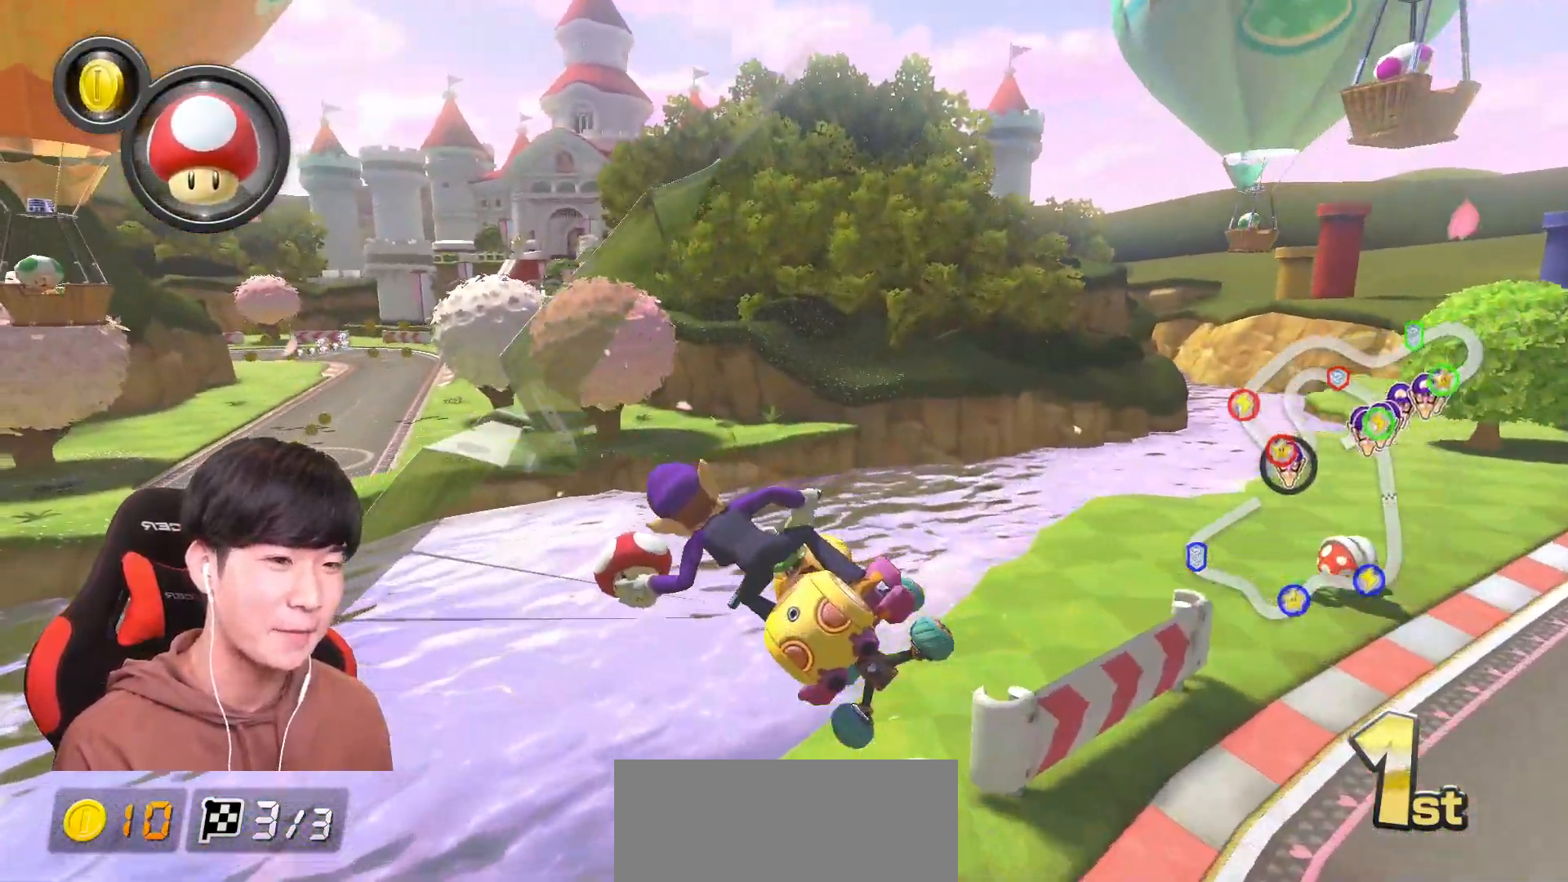
{"buttons": ["A", "X"], "left_stick": "center", "events": [[67, "X", "down"], [183, "X", "up"], [367, "X", "down"], [500, "left_stick", "center"]]}
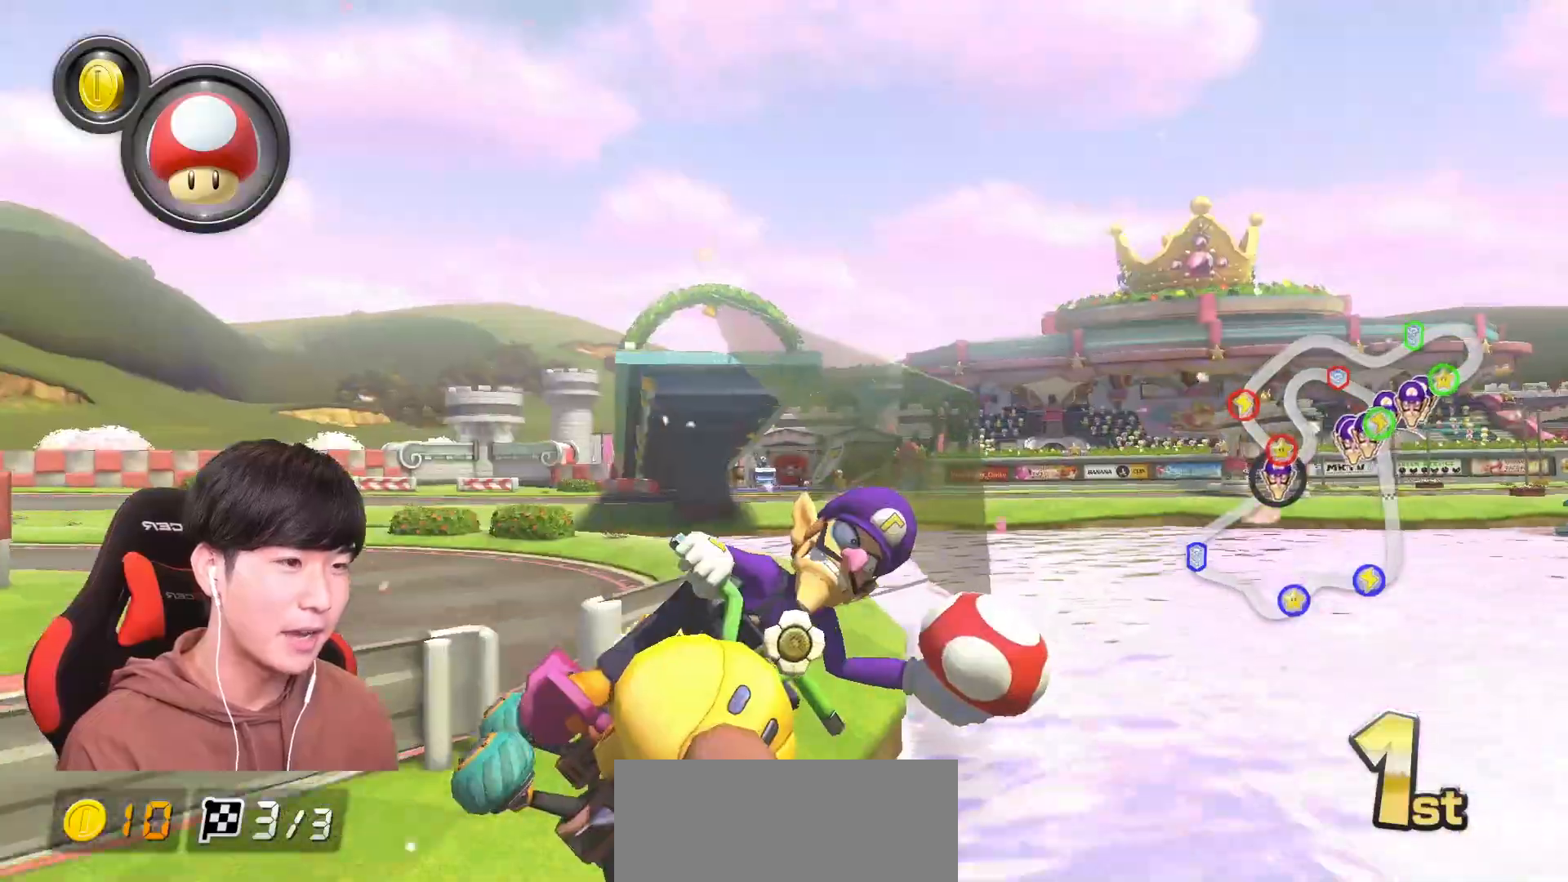
{"buttons": ["A"], "left_stick": "up", "events": [[17, "X", "up"], [167, "left_stick", "up"]]}
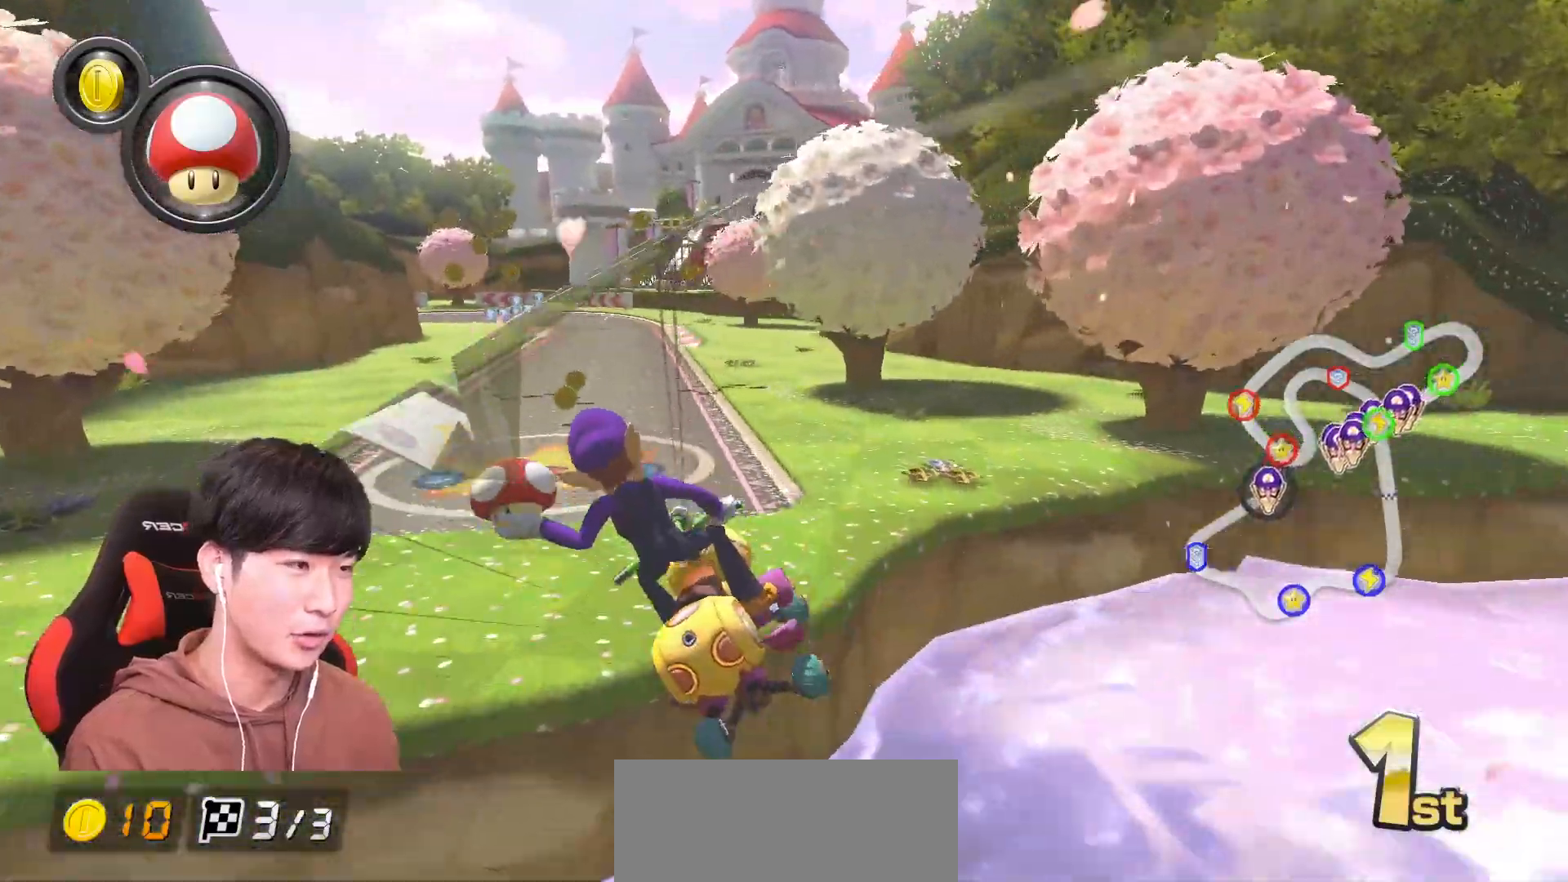
{"buttons": ["A", "R1"], "left_stick": "left", "events": [[167, "left_stick", "center"], [334, "R1", "down"], [450, "left_stick", "left"]]}
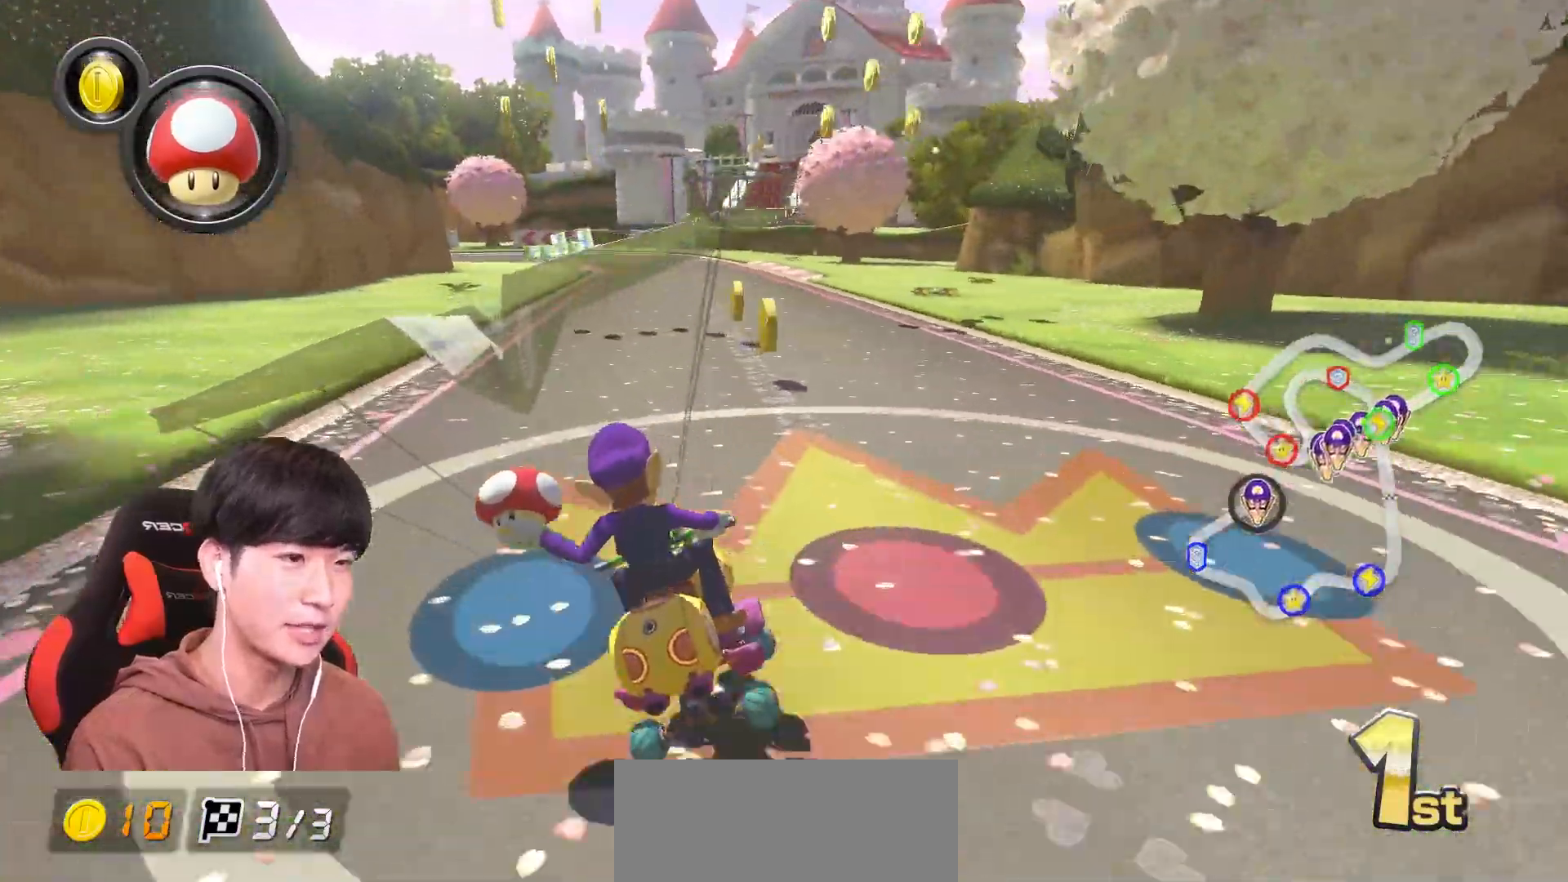
{"buttons": ["A", "R1"], "left_stick": "right", "events": [[167, "X", "down"], [301, "X", "up"], [351, "left_stick", "right"]]}
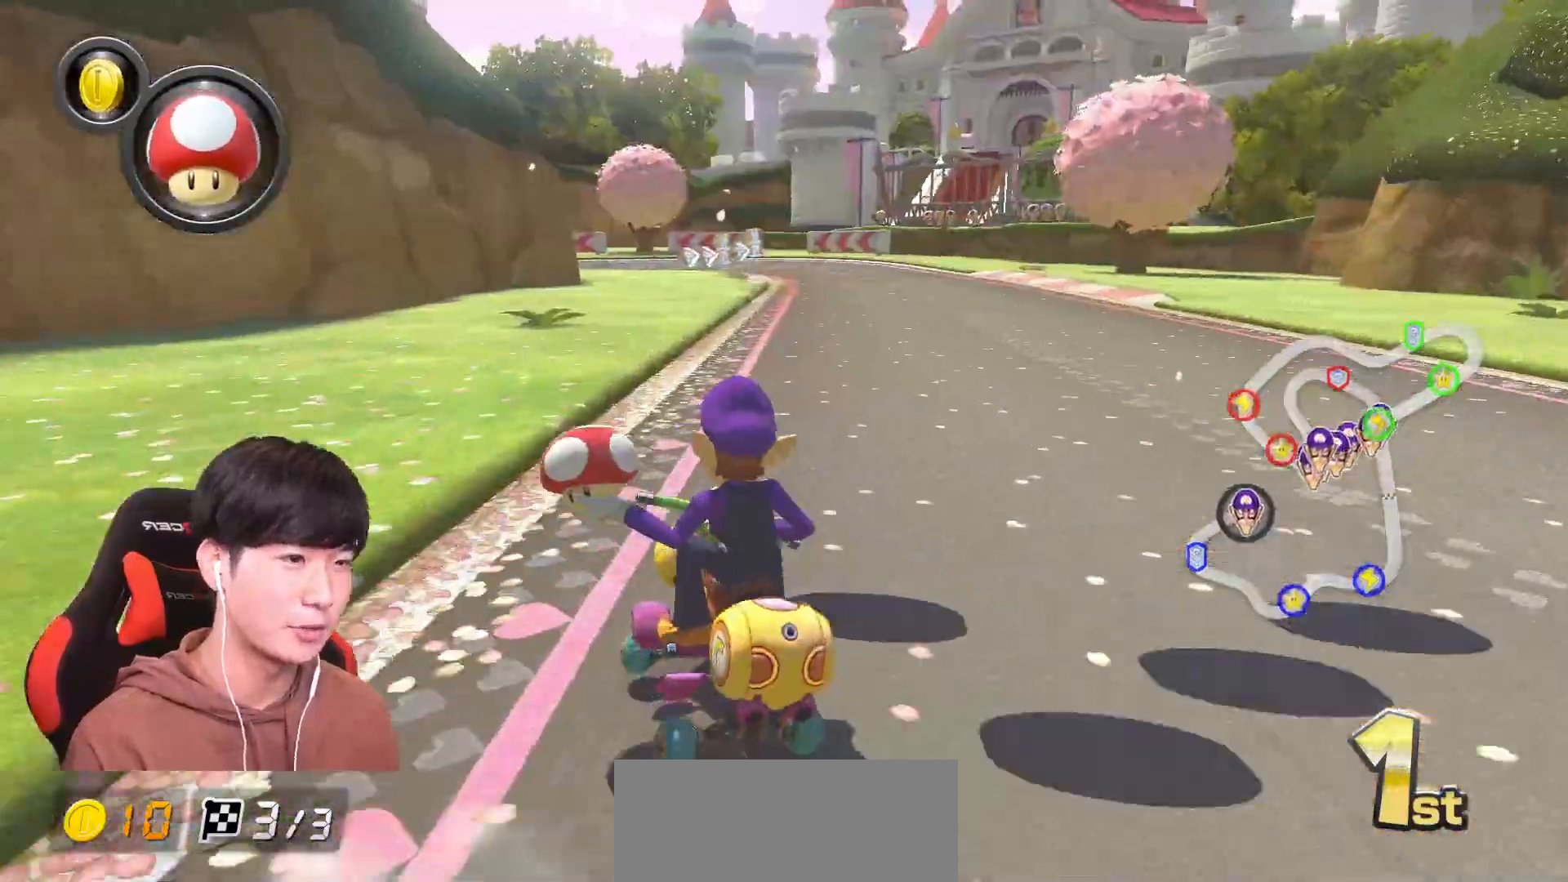
{"buttons": ["A", "R1"], "left_stick": "up-left", "events": [[83, "left_stick", "up-left"]]}